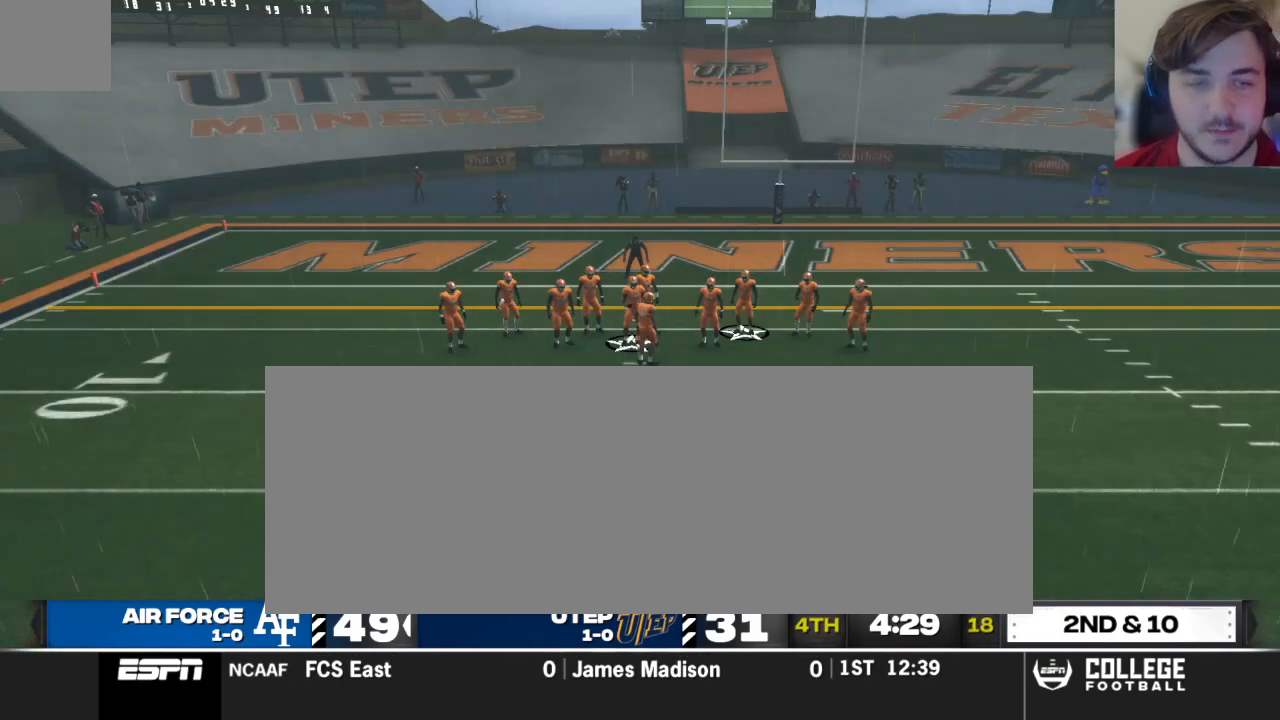
Gameplay with a controller (Xbox layout); each line is a JSON object with the inputs held at the frame after it. "events" lists button and stick changes between this image and that frame as [ms after this image, input, new state], when the widget could be followed in between.
{"buttons": [], "left_stick": "center", "right_stick": "center", "events": []}
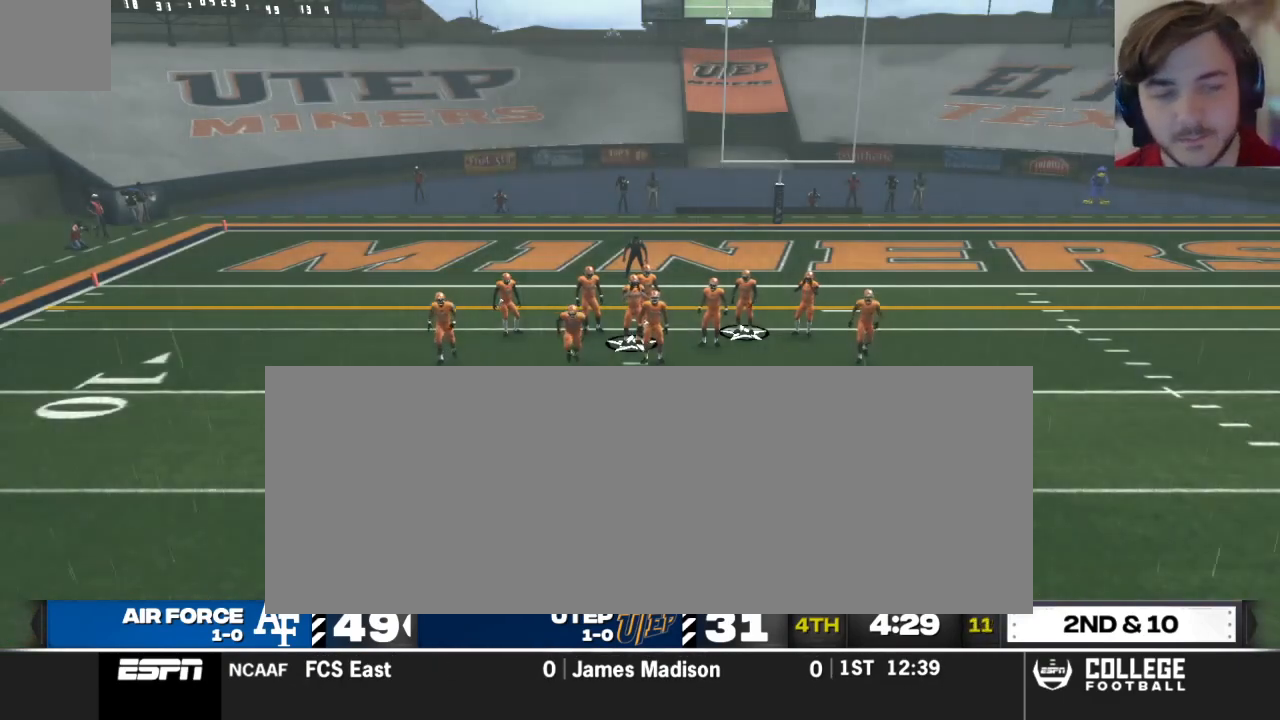
{"buttons": [], "left_stick": "center", "right_stick": "center", "events": []}
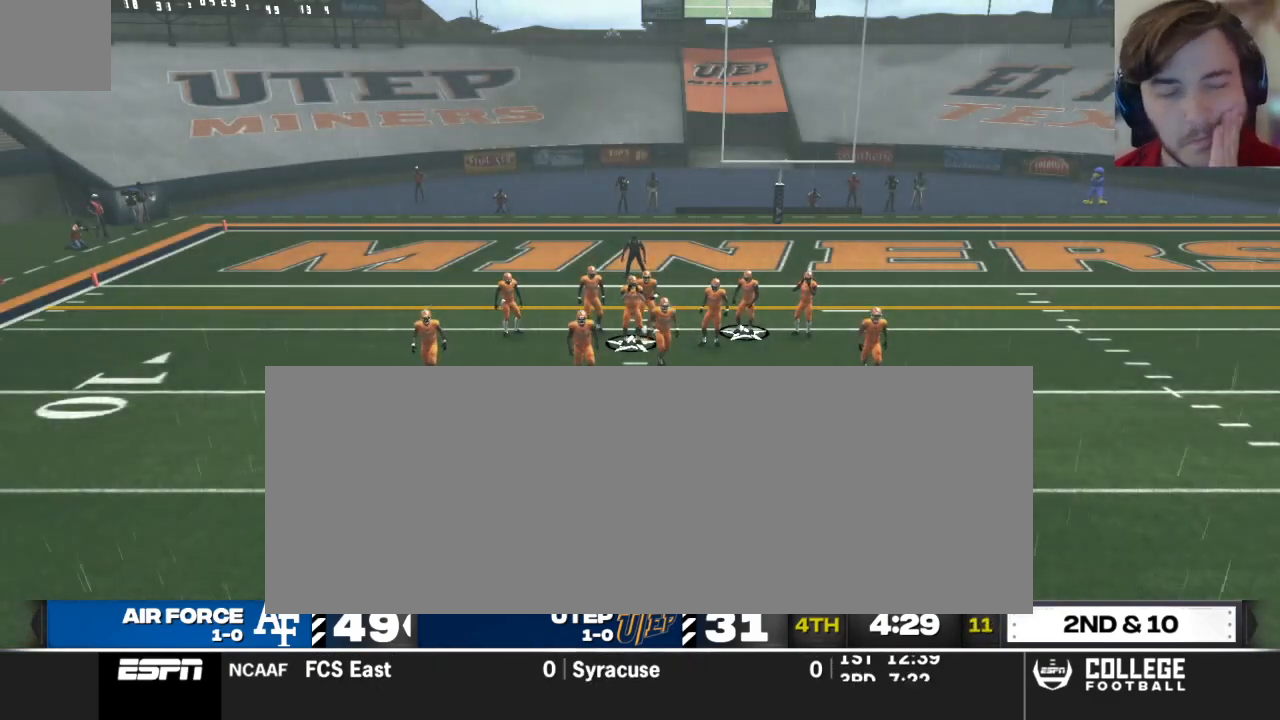
{"buttons": [], "left_stick": "center", "right_stick": "center", "events": []}
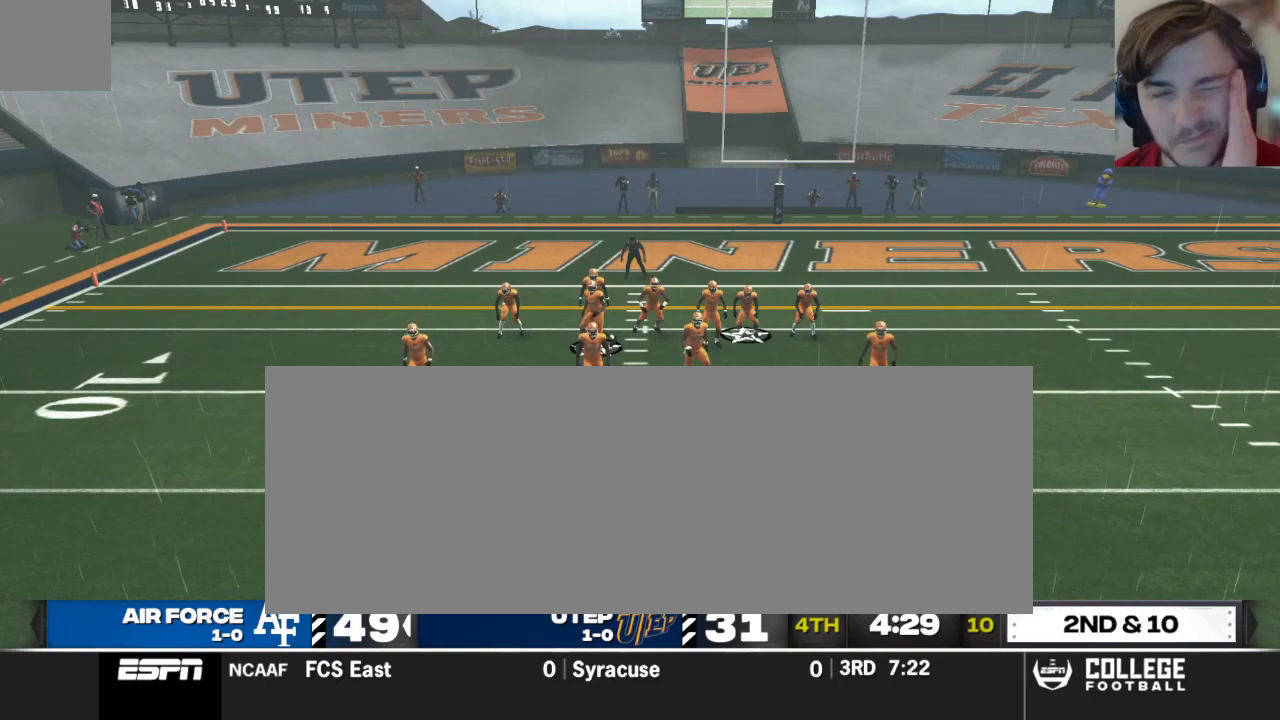
{"buttons": [], "left_stick": "center", "right_stick": "center", "events": []}
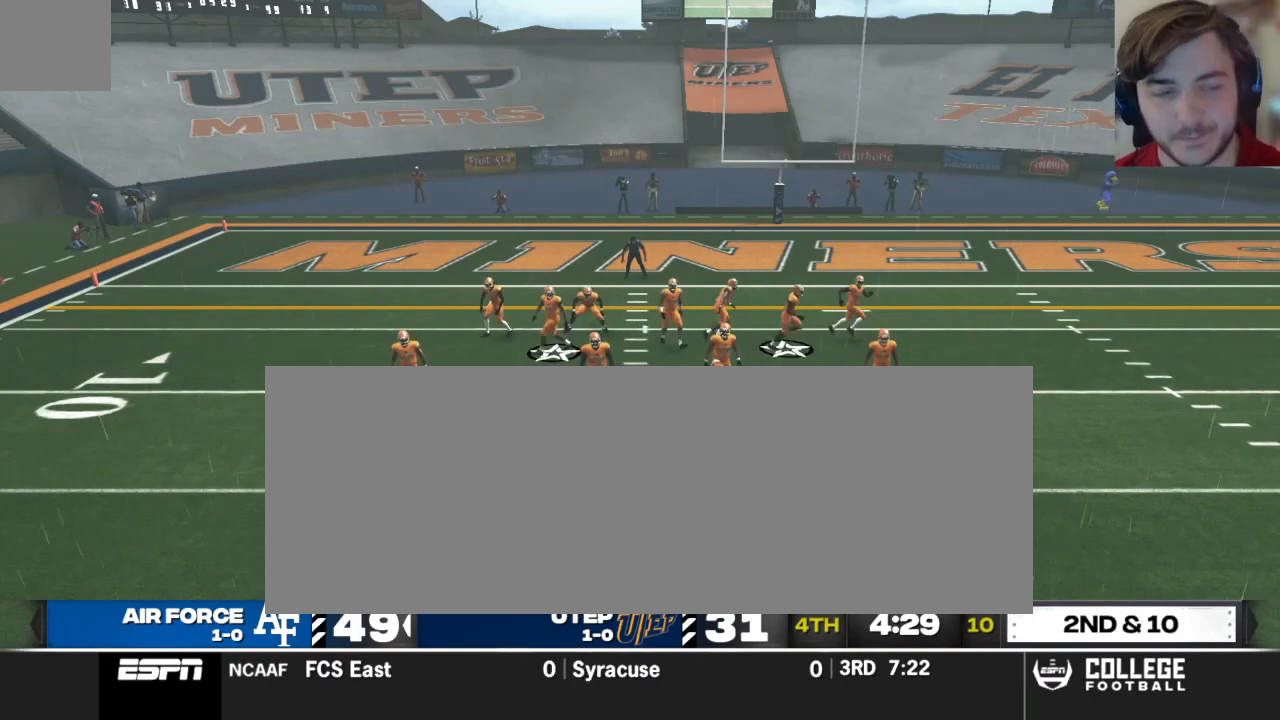
{"buttons": [], "left_stick": "center", "right_stick": "center", "events": [[208, "X", "down"], [292, "X", "up"], [375, "right_stick", "down"], [500, "right_stick", "center"]]}
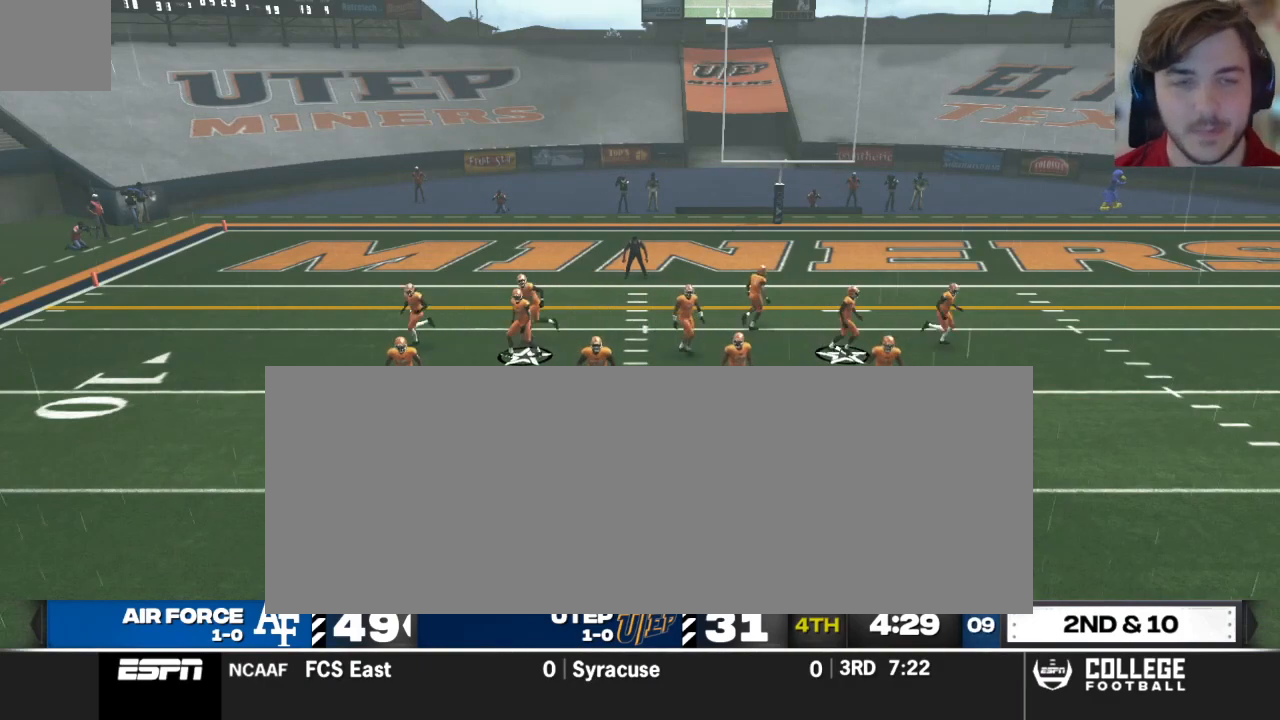
{"buttons": [], "left_stick": "center", "right_stick": "center", "events": [[83, "A", "down"], [167, "A", "up"], [229, "A", "down"], [333, "A", "up"], [375, "A", "down"], [479, "A", "up"]]}
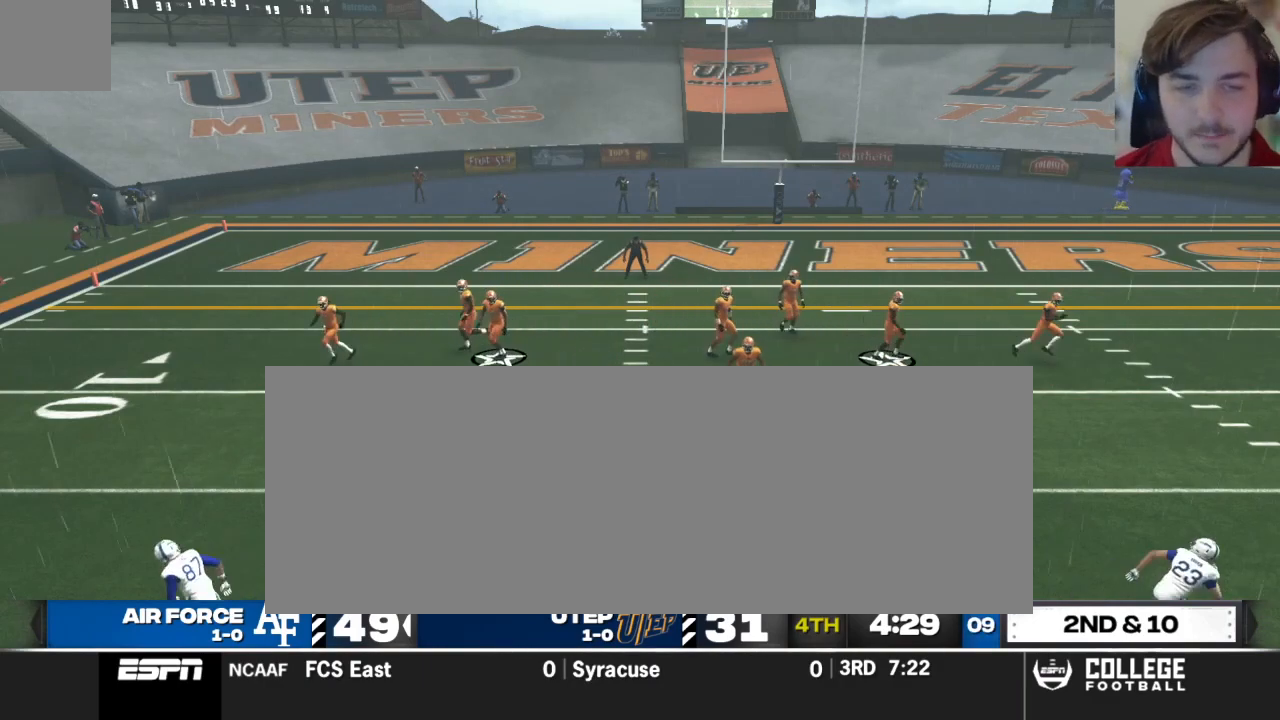
{"buttons": ["R2"], "left_stick": "center", "right_stick": "up", "events": [[271, "R2", "down"], [354, "right_stick", "up"]]}
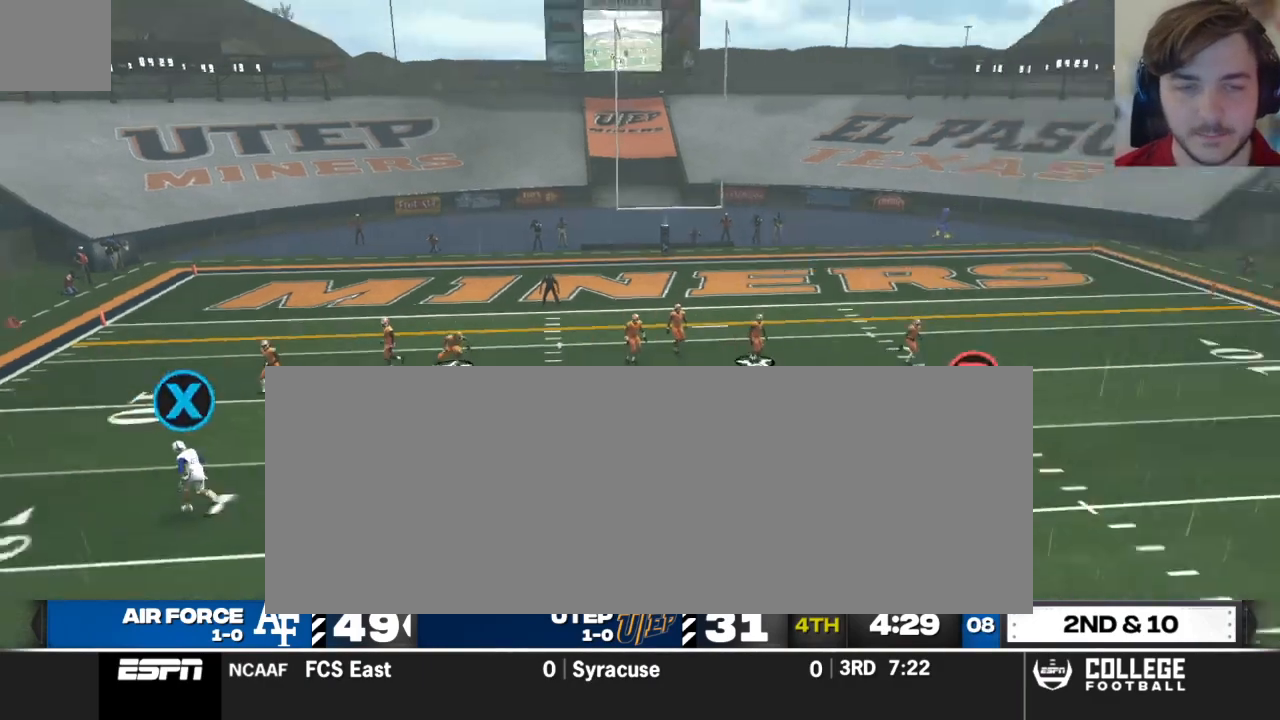
{"buttons": ["R2"], "left_stick": "center", "right_stick": "up", "events": []}
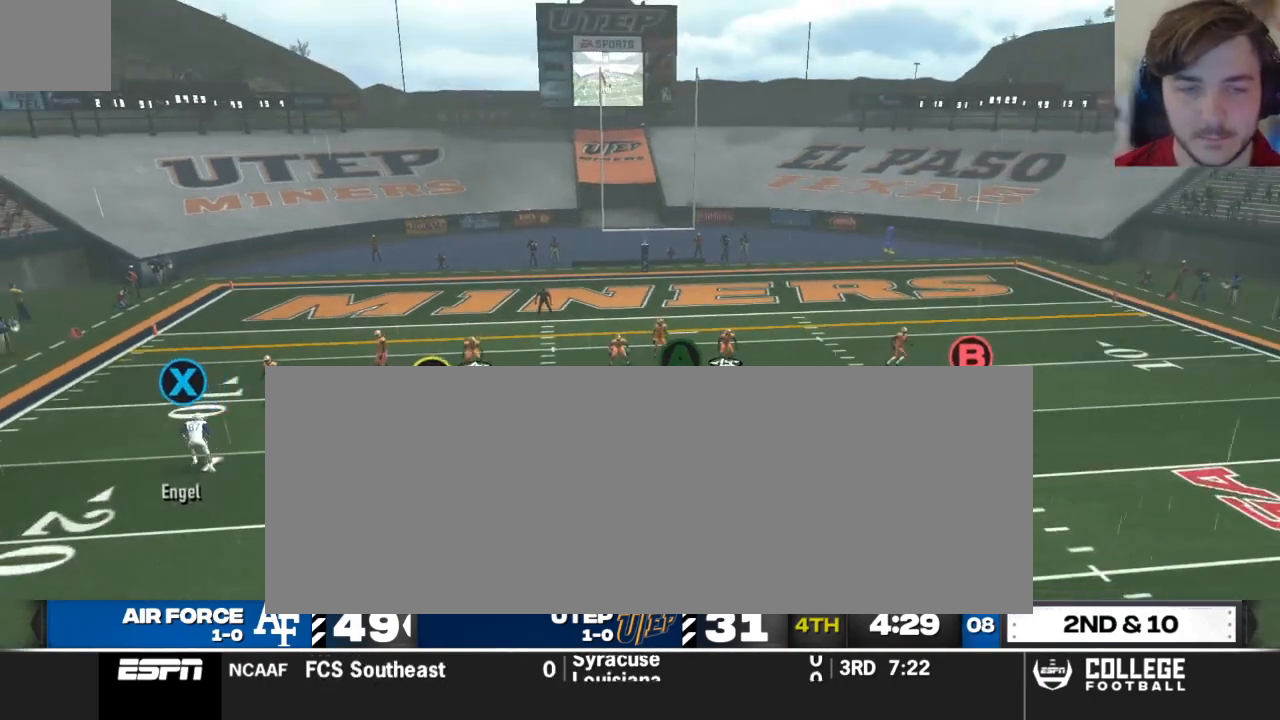
{"buttons": [], "left_stick": "center", "right_stick": "center", "events": [[42, "R2", "up"], [83, "right_stick", "up-right"], [250, "right_stick", "center"]]}
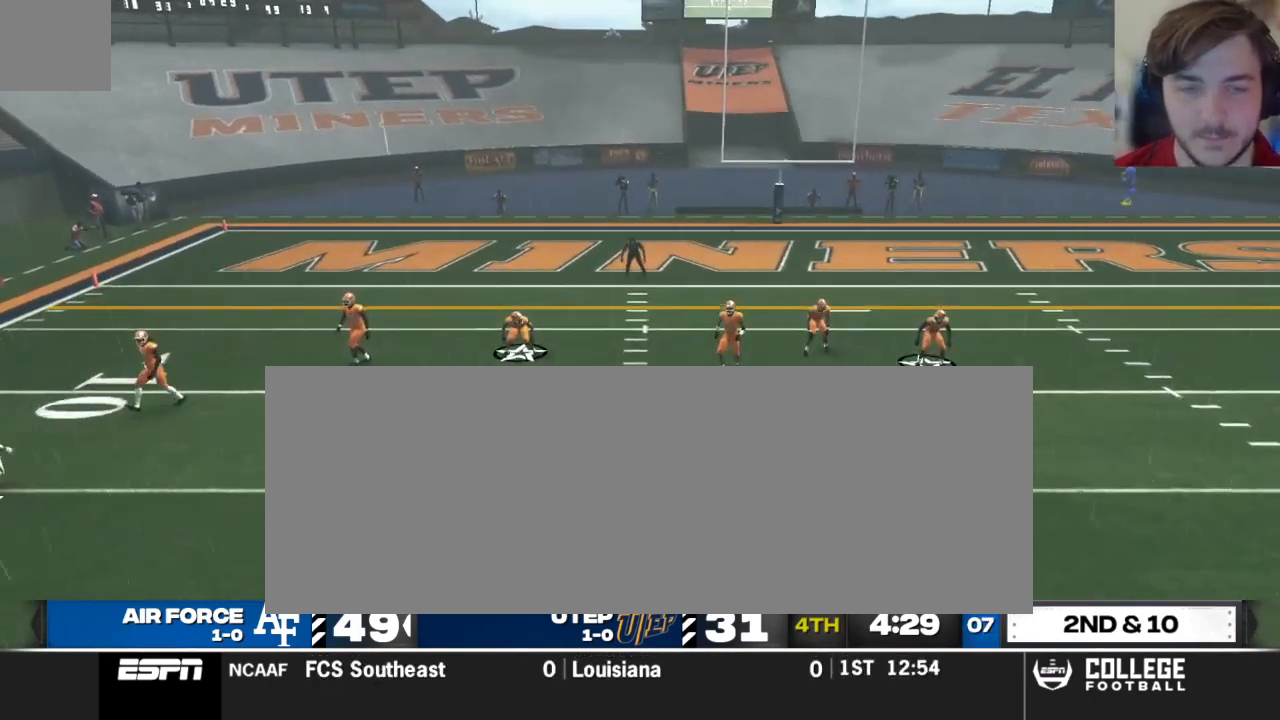
{"buttons": ["R2"], "left_stick": "center", "right_stick": "center", "events": [[458, "R2", "down"]]}
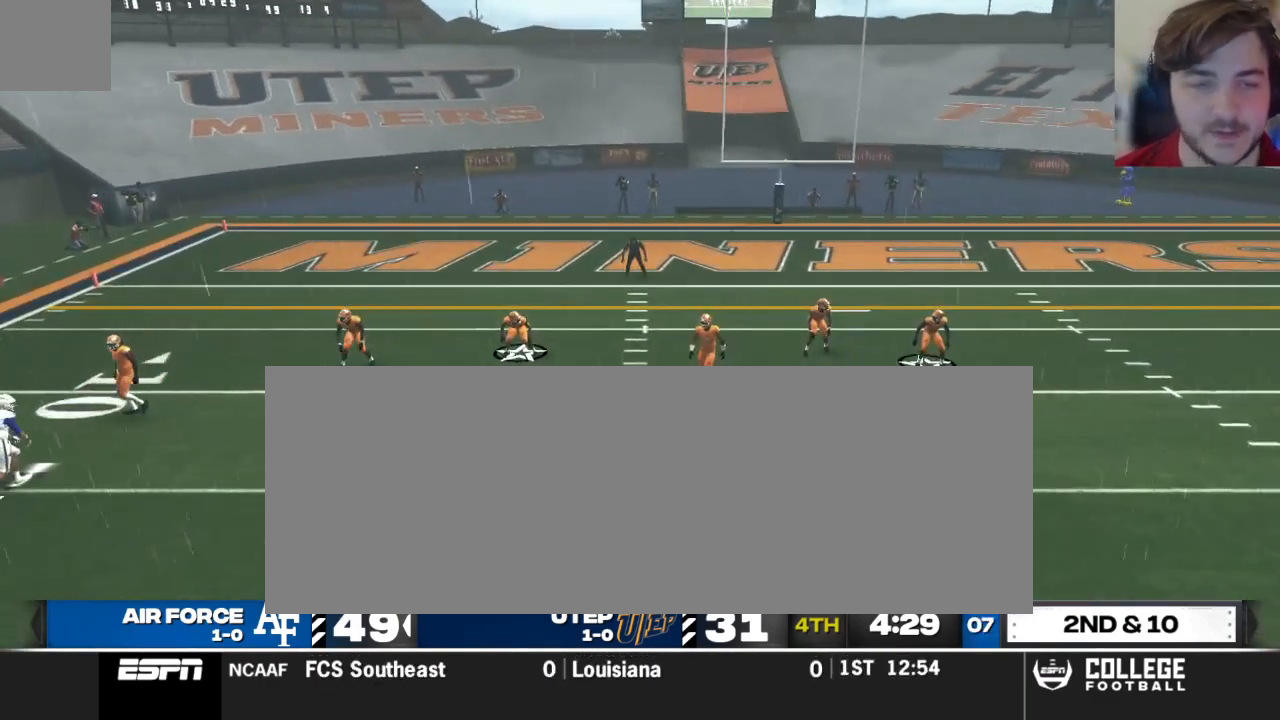
{"buttons": [], "left_stick": "center", "right_stick": "up", "events": [[42, "right_stick", "up"], [458, "R2", "up"]]}
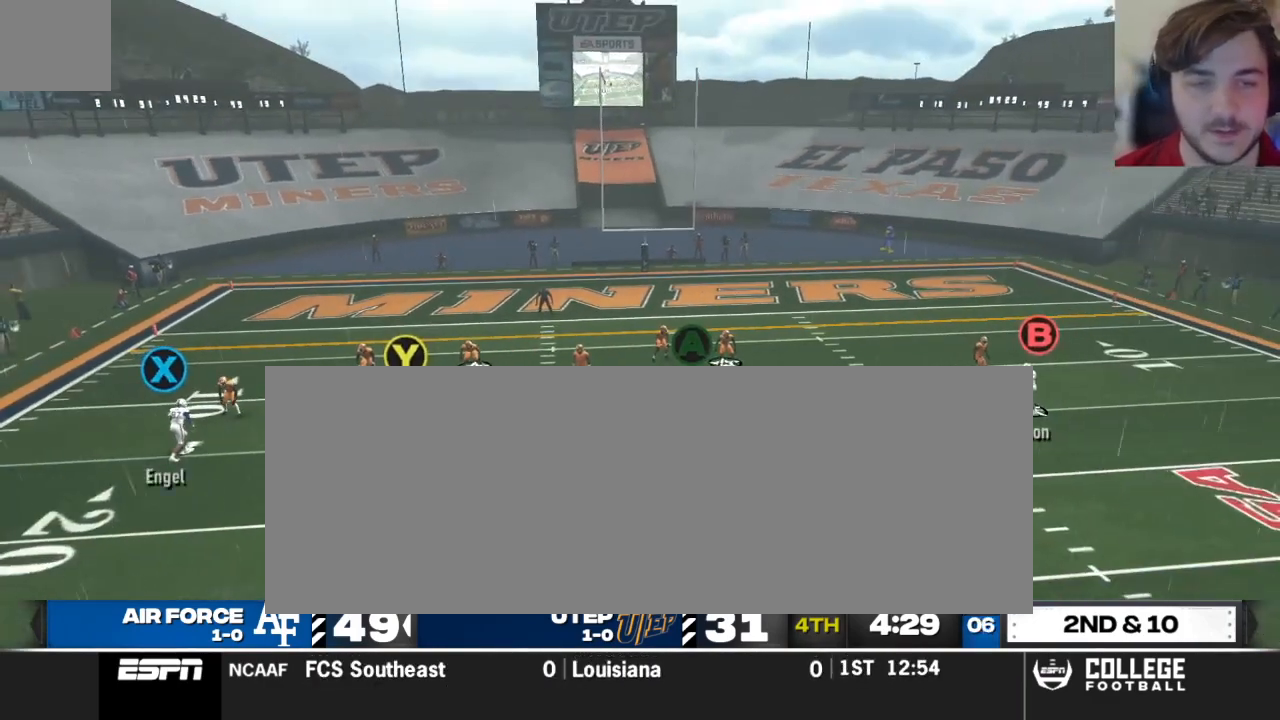
{"buttons": ["A"], "left_stick": "center", "right_stick": "center", "events": [[146, "right_stick", "center"], [417, "A", "down"]]}
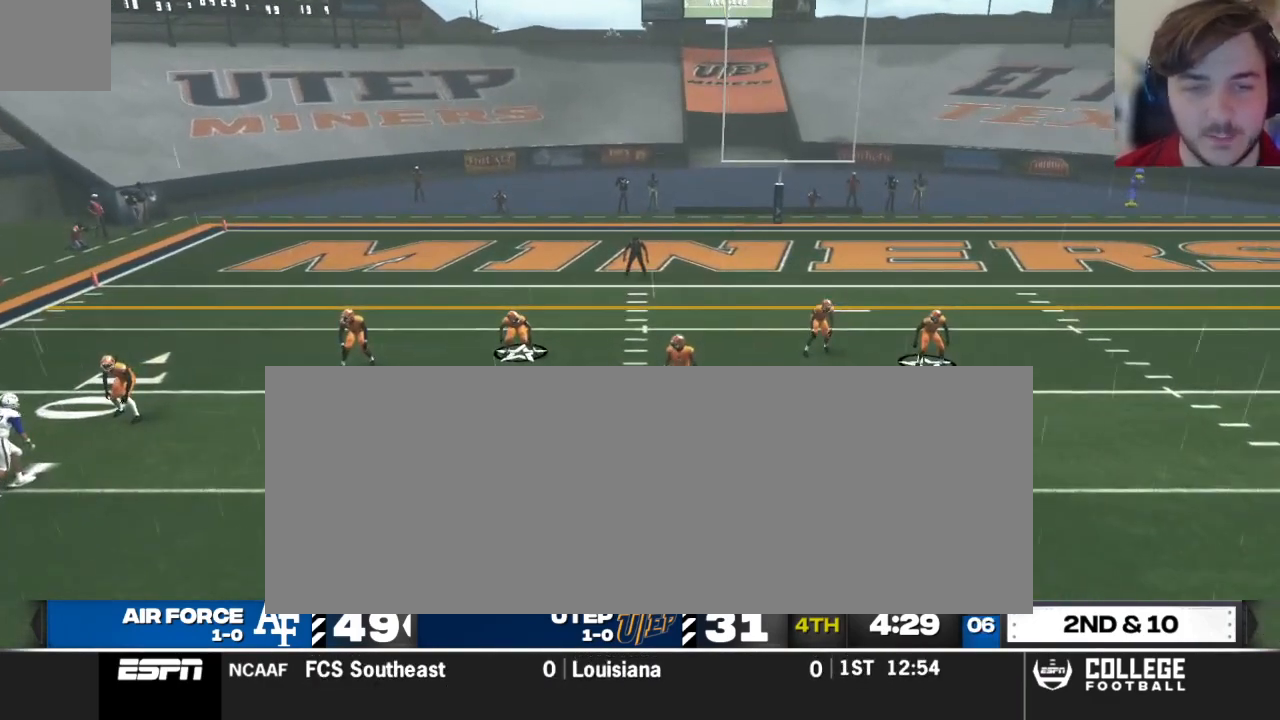
{"buttons": [], "left_stick": "center", "right_stick": "center", "events": [[42, "A", "up"], [292, "A", "down"], [438, "A", "up"]]}
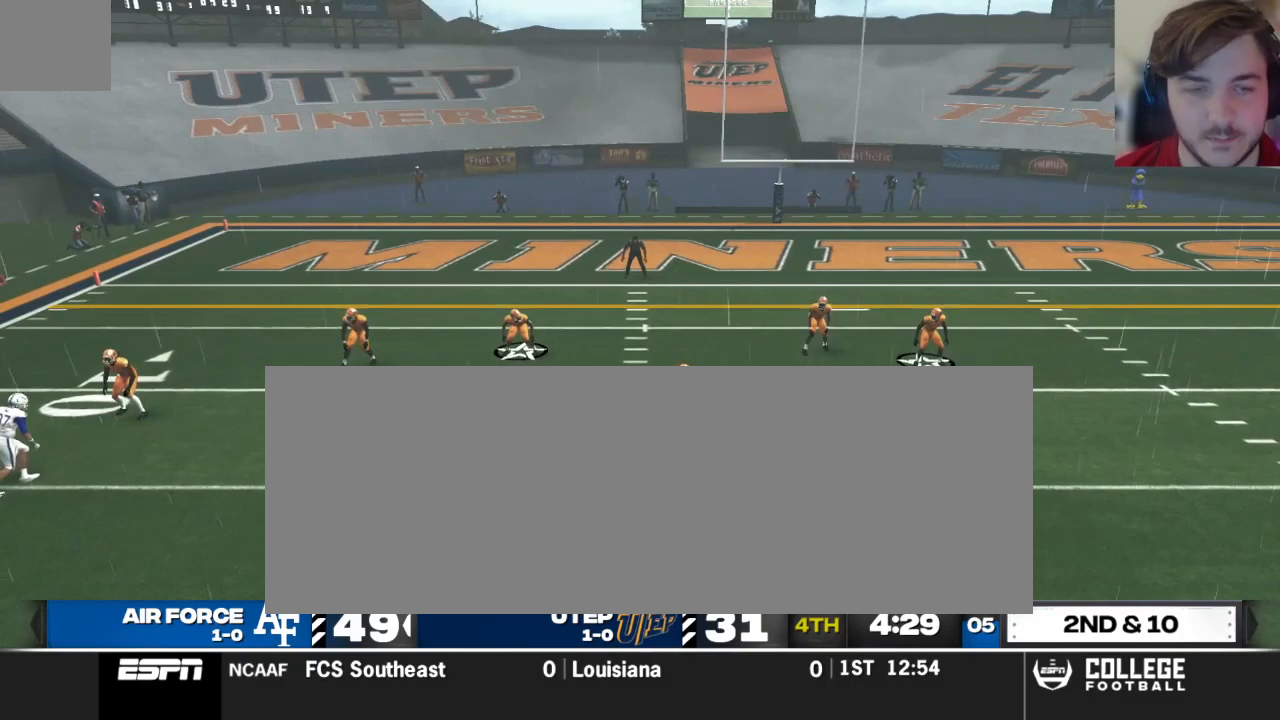
{"buttons": [], "left_stick": "center", "right_stick": "center", "events": []}
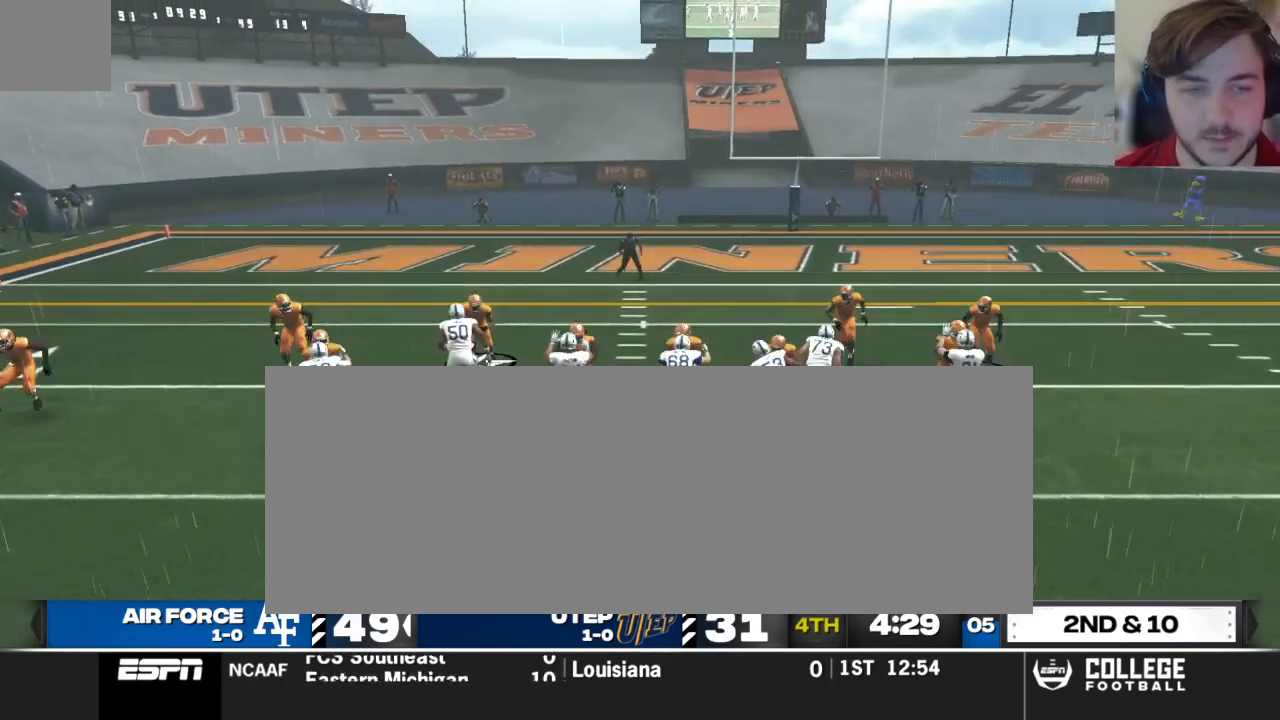
{"buttons": [], "left_stick": "up-left", "right_stick": "center", "events": [[229, "left_stick", "up-left"]]}
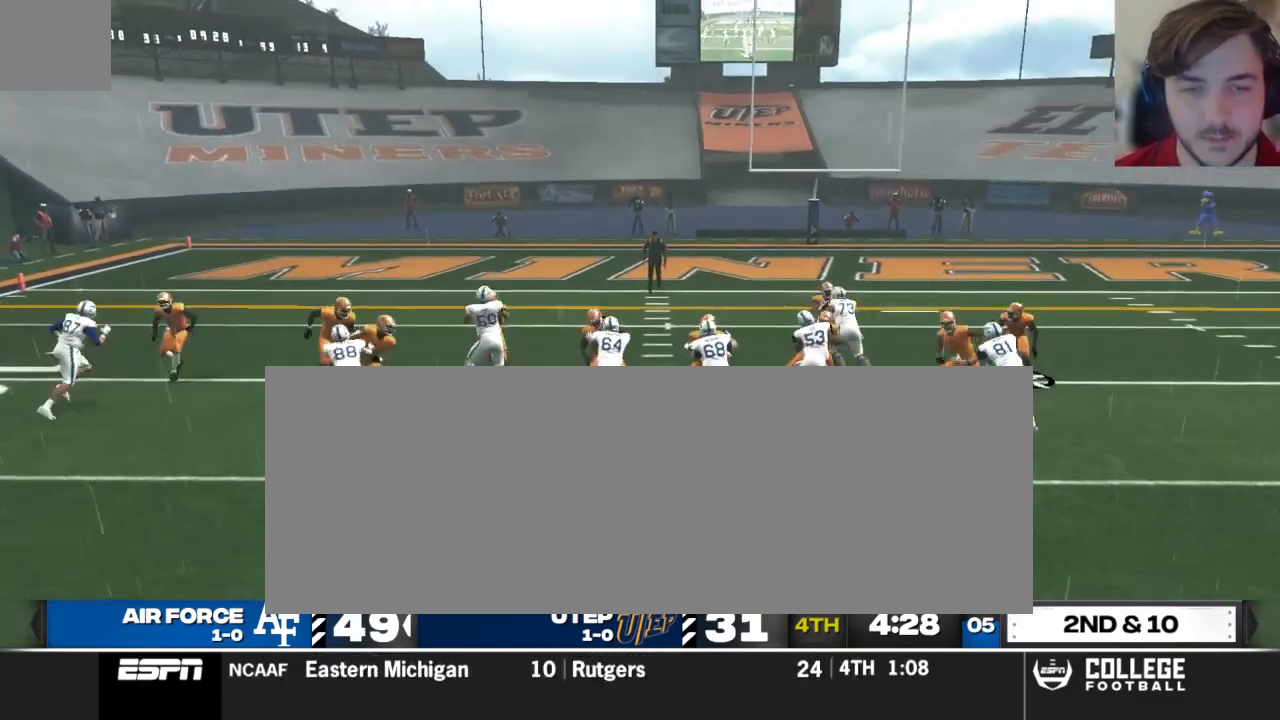
{"buttons": ["R2", "L3"], "left_stick": "left", "right_stick": "center", "events": [[167, "L3", "down"], [208, "R2", "down"], [250, "left_stick", "left"]]}
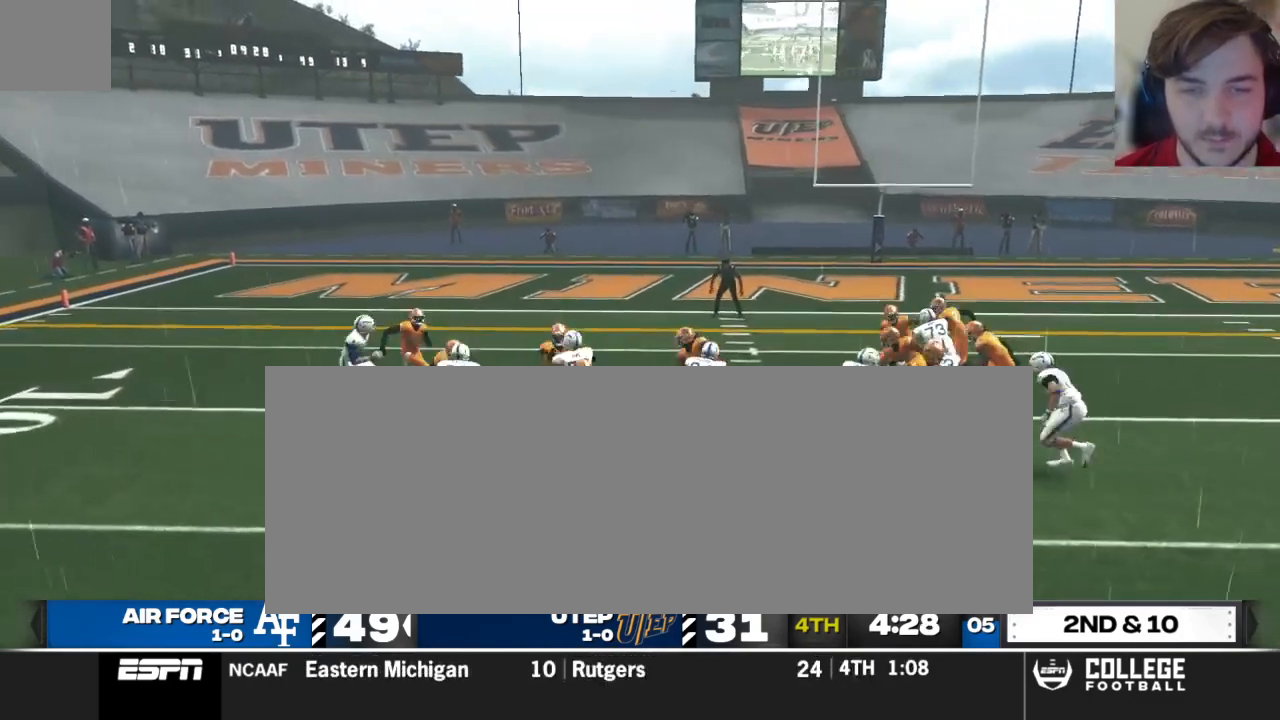
{"buttons": ["R2"], "left_stick": "up-left", "right_stick": "center", "events": [[208, "L3", "up"], [208, "left_stick", "up-left"]]}
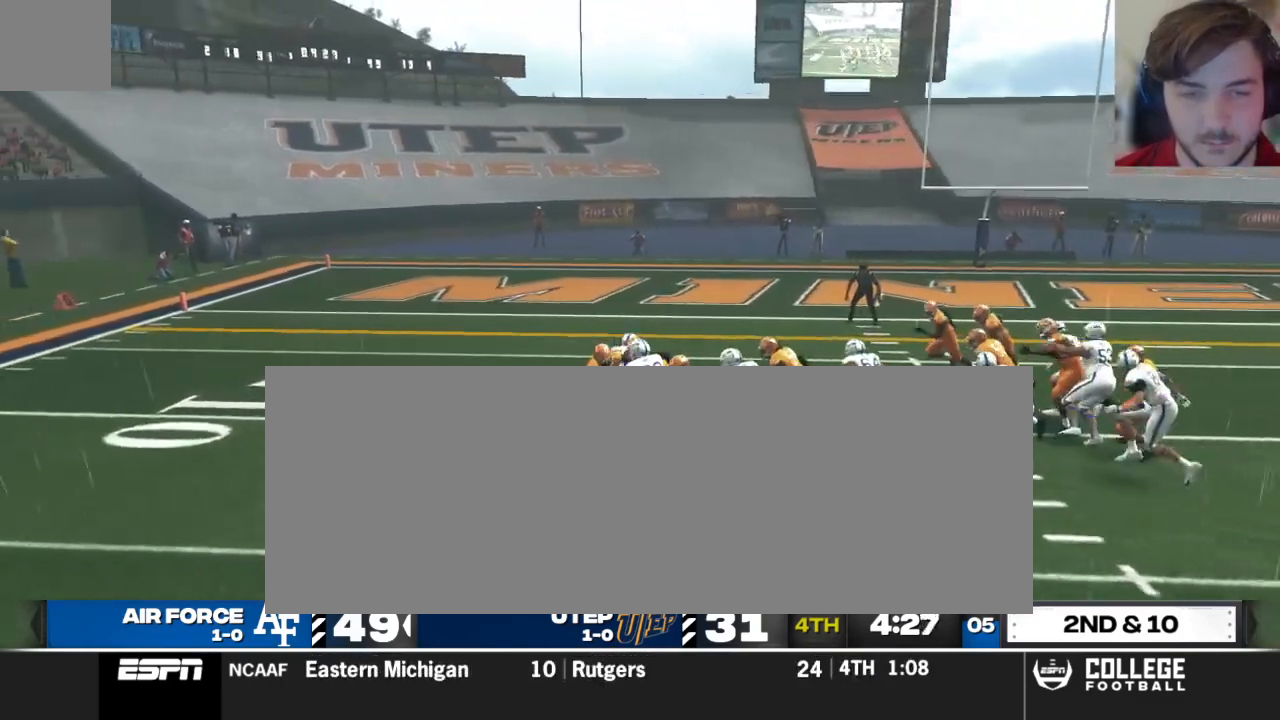
{"buttons": ["R2"], "left_stick": "up-left", "right_stick": "center", "events": []}
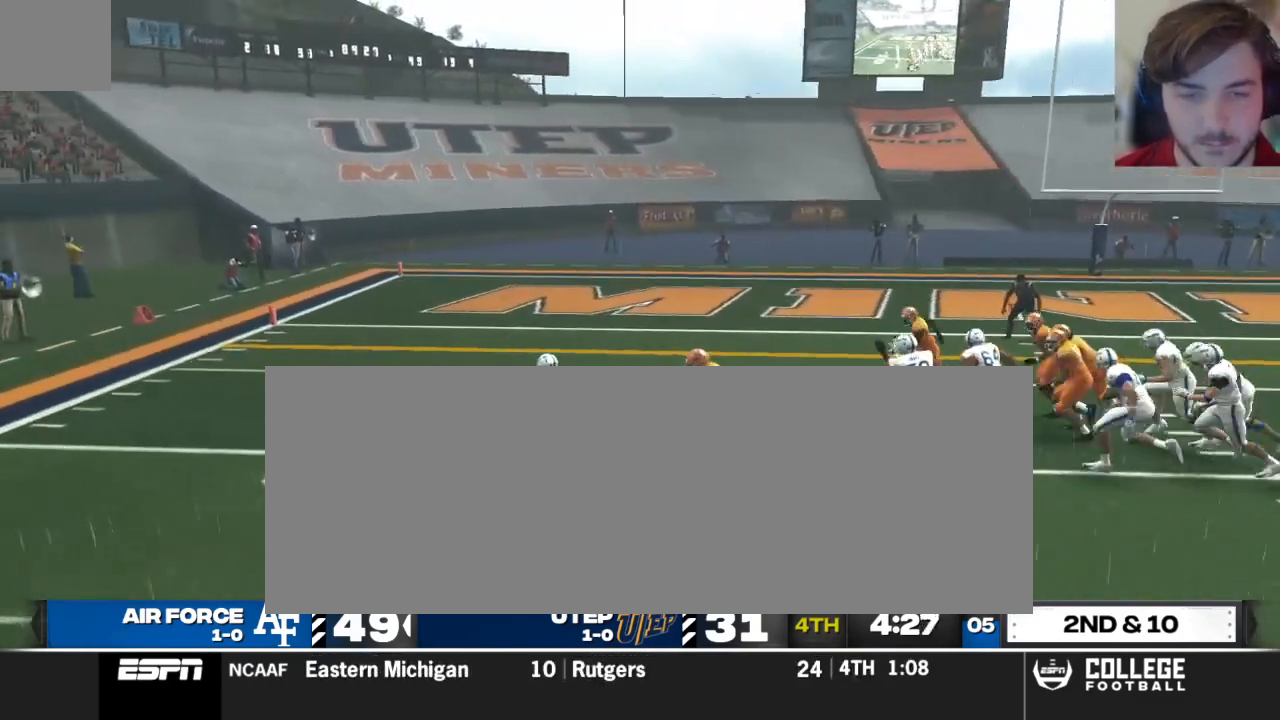
{"buttons": ["R2"], "left_stick": "up-left", "right_stick": "center", "events": []}
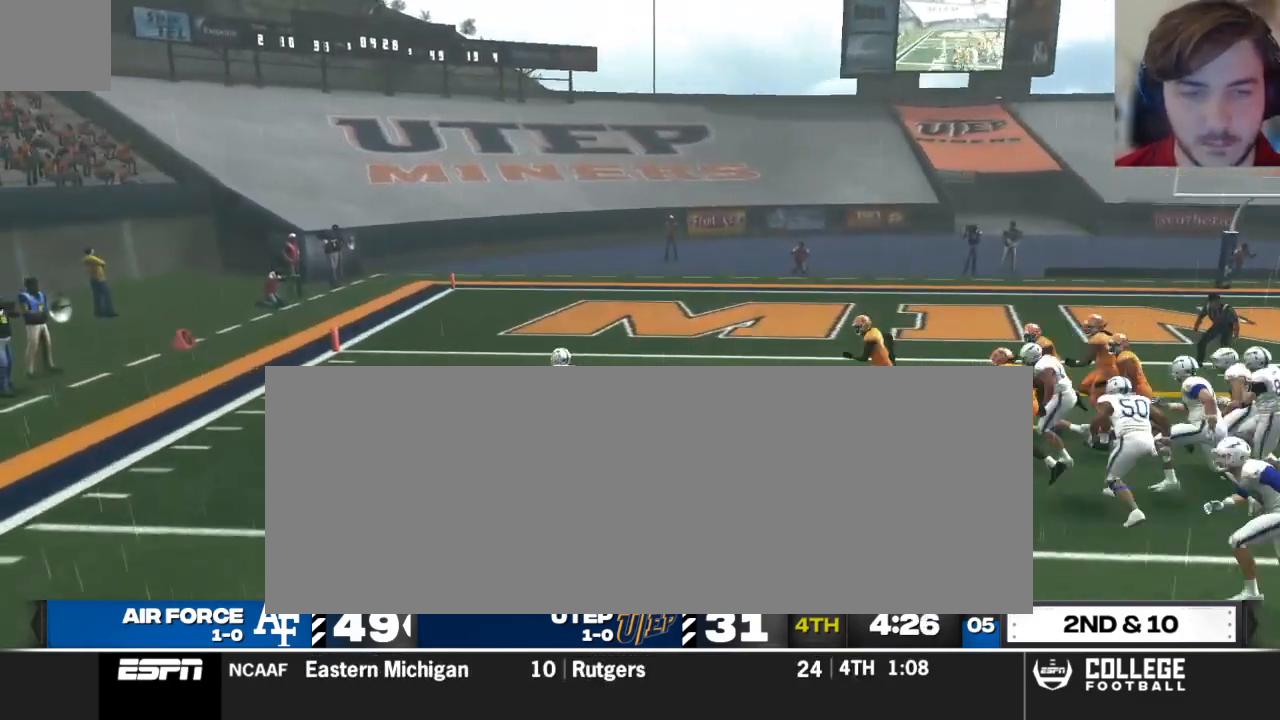
{"buttons": ["R2"], "left_stick": "up-left", "right_stick": "center", "events": []}
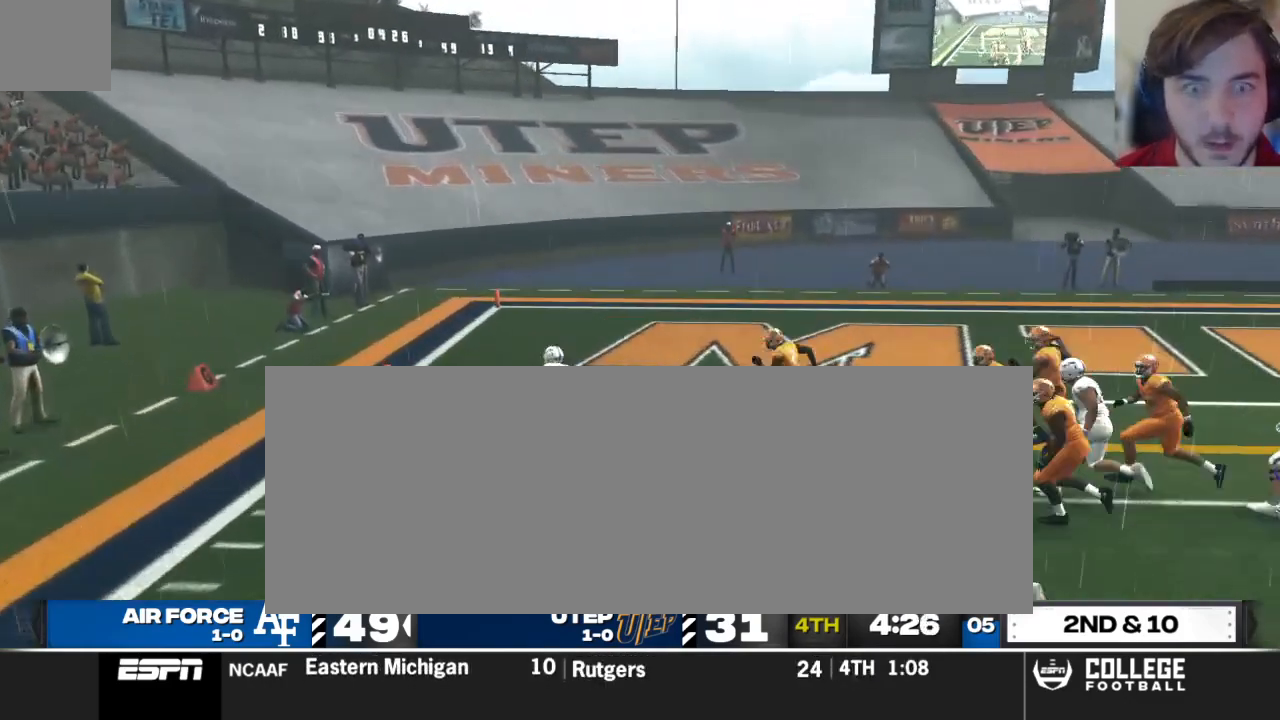
{"buttons": ["R2"], "left_stick": "up-left", "right_stick": "center", "events": [[208, "X", "down"], [375, "X", "up"]]}
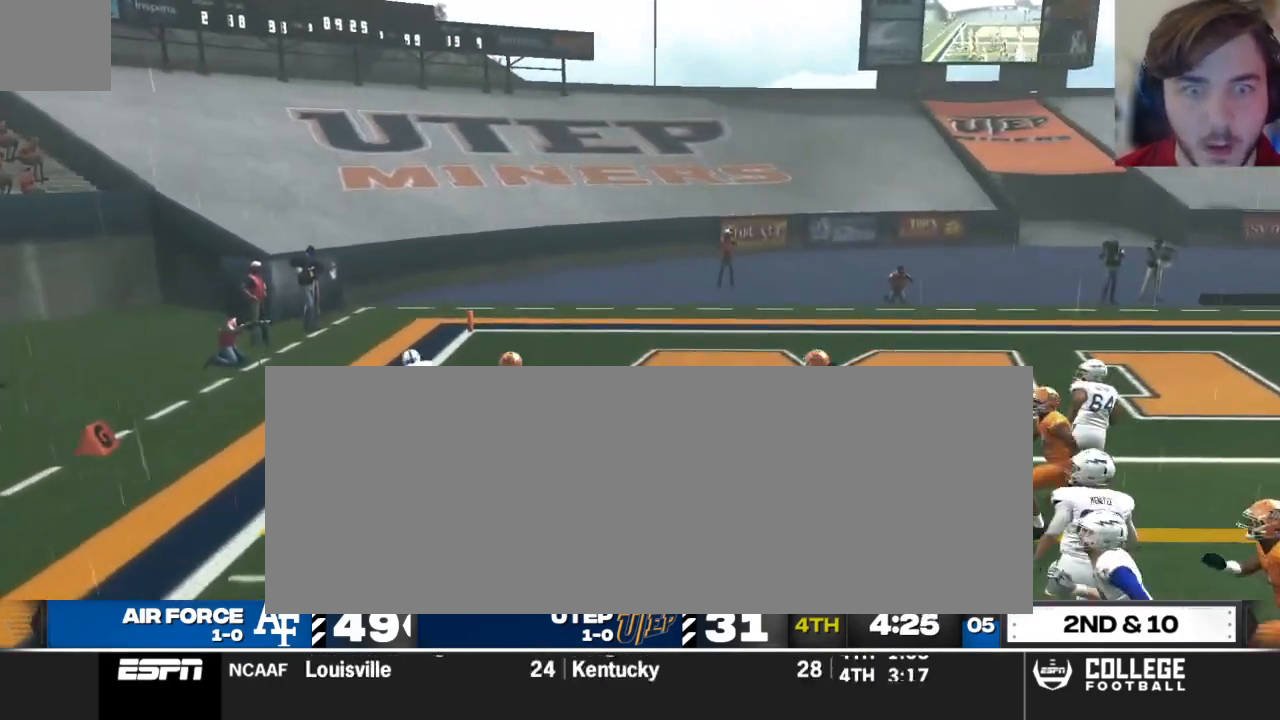
{"buttons": [], "left_stick": "left", "right_stick": "center", "events": [[229, "R2", "up"], [312, "left_stick", "left"]]}
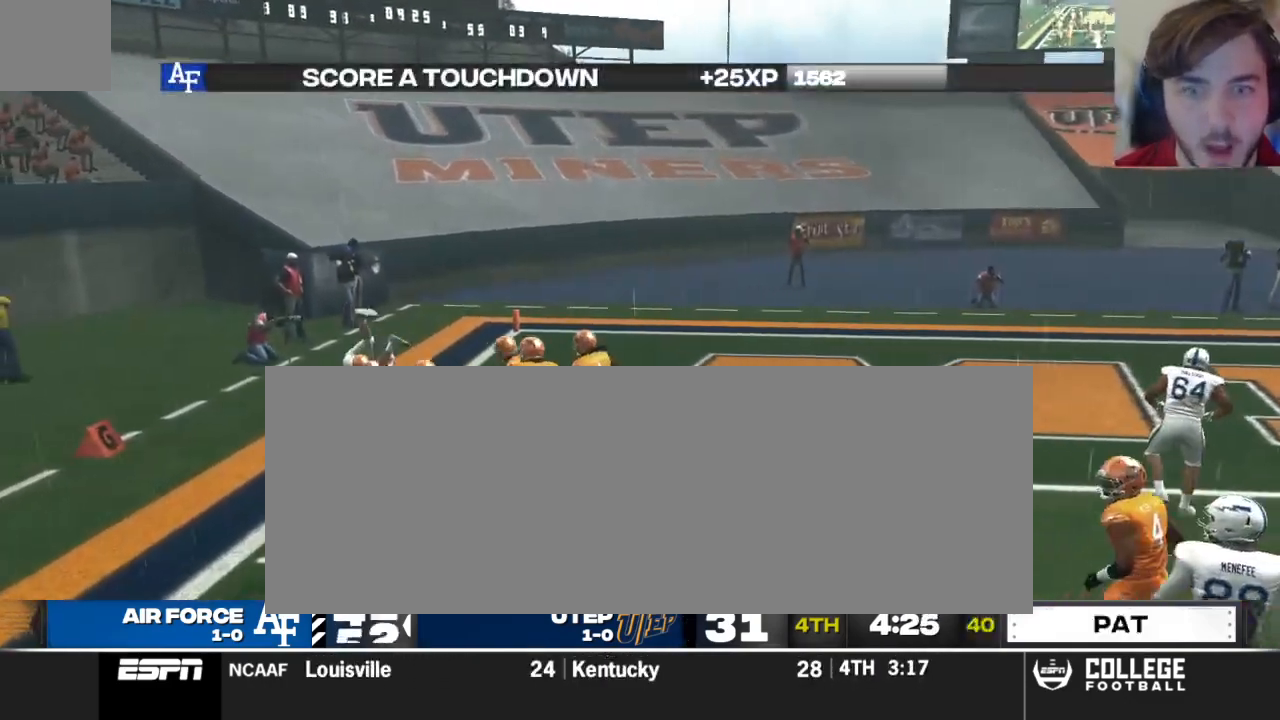
{"buttons": [], "left_stick": "left", "right_stick": "center", "events": []}
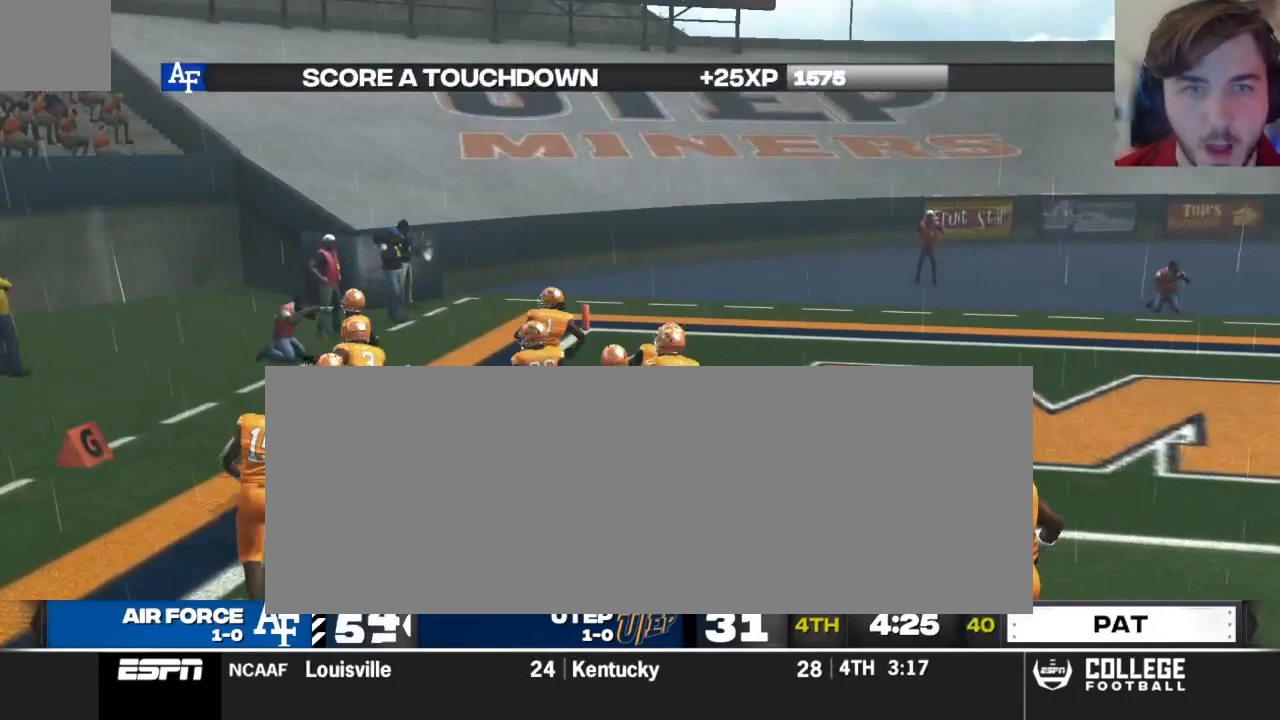
{"buttons": [], "left_stick": "left", "right_stick": "center", "events": []}
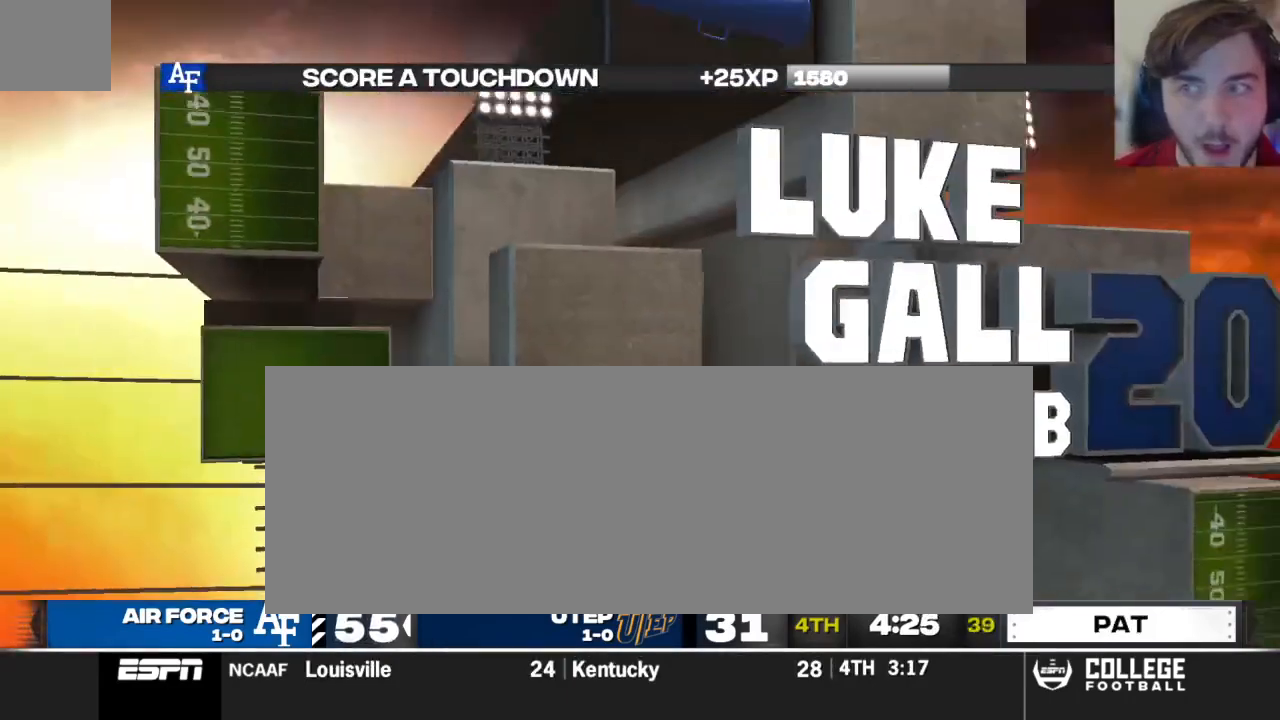
{"buttons": [], "left_stick": "center", "right_stick": "center", "events": [[21, "left_stick", "center"]]}